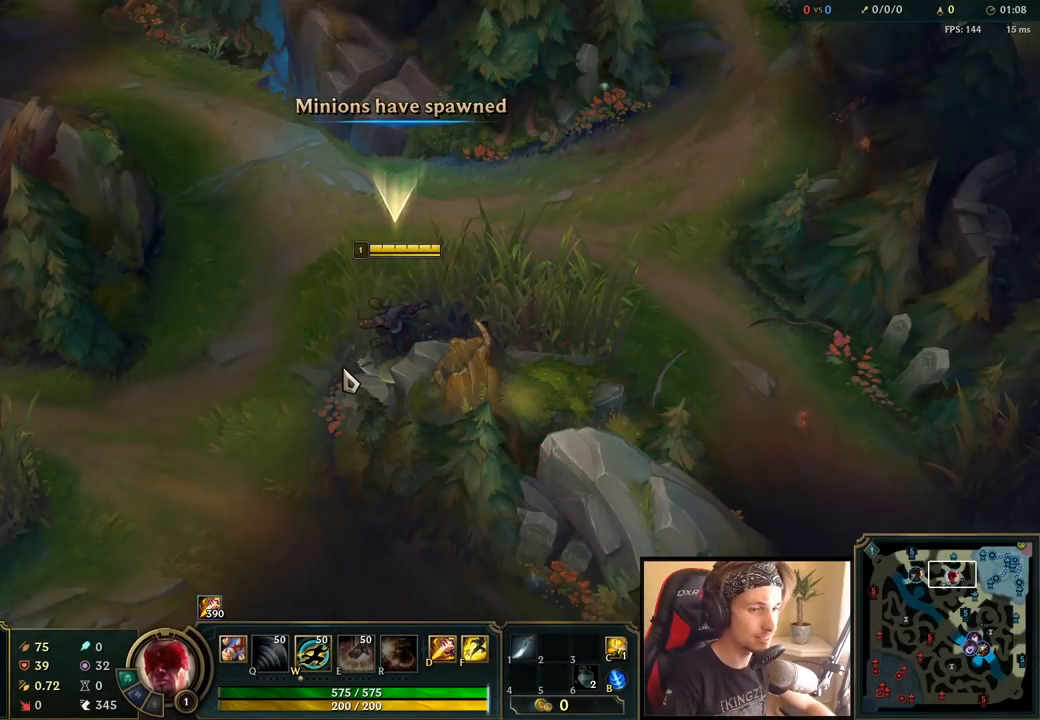
Gameplay with keyboard and mouse; each line is a JSON object with the keys and mouse buttons held at the frame after it. "events" lists presses ("down") and releases ("up") of "a", "ctrl", "d", "e", "f", "q", "r", "s", "shift", "space", "tab", "w", "mouse_left", "mouse_wheel", "mouse_right", "mouse_mb4" and "mouse_mb5" between this image and that frame as [ms after this image, input, new state], when the widget could be followed in between. "mouse_left", "mouse_wheel", "mouse_right", "mouse_mb4", "mouse_mb5" = the "left", "wheel", "right", "mb4", "mb5" buttons of the "mouse" list. No other keys are recorded. "wheel" means that the mouse wheel is clicked or scrolled. Mouse movement is not recorded.
{"keys": [], "mouse": ["right"], "events": [[300, "space", "up"]]}
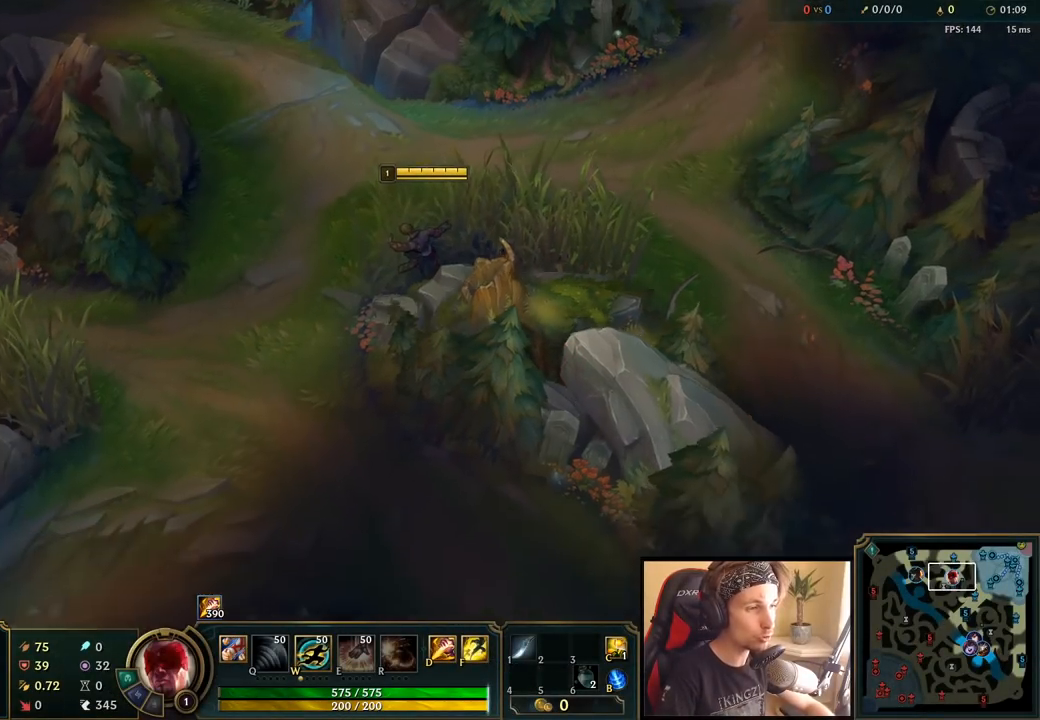
{"keys": [], "mouse": ["right"], "events": [[300, "mouse_wheel", "down"], [433, "mouse_wheel", "up"]]}
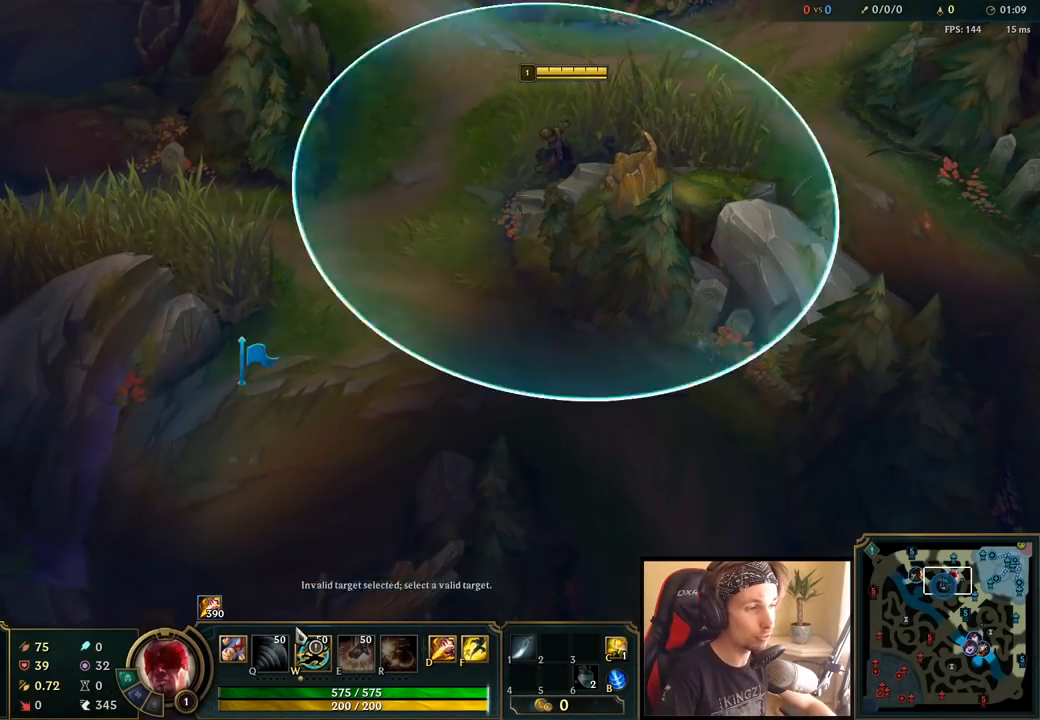
{"keys": [], "mouse": ["right"], "events": []}
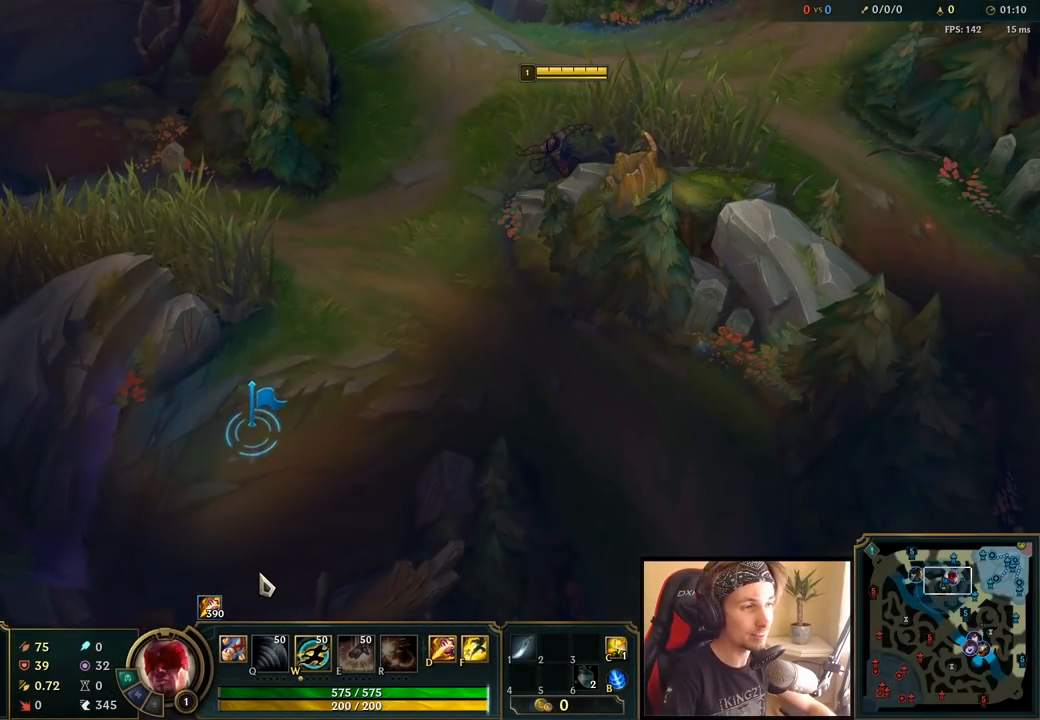
{"keys": [], "mouse": ["right"], "events": []}
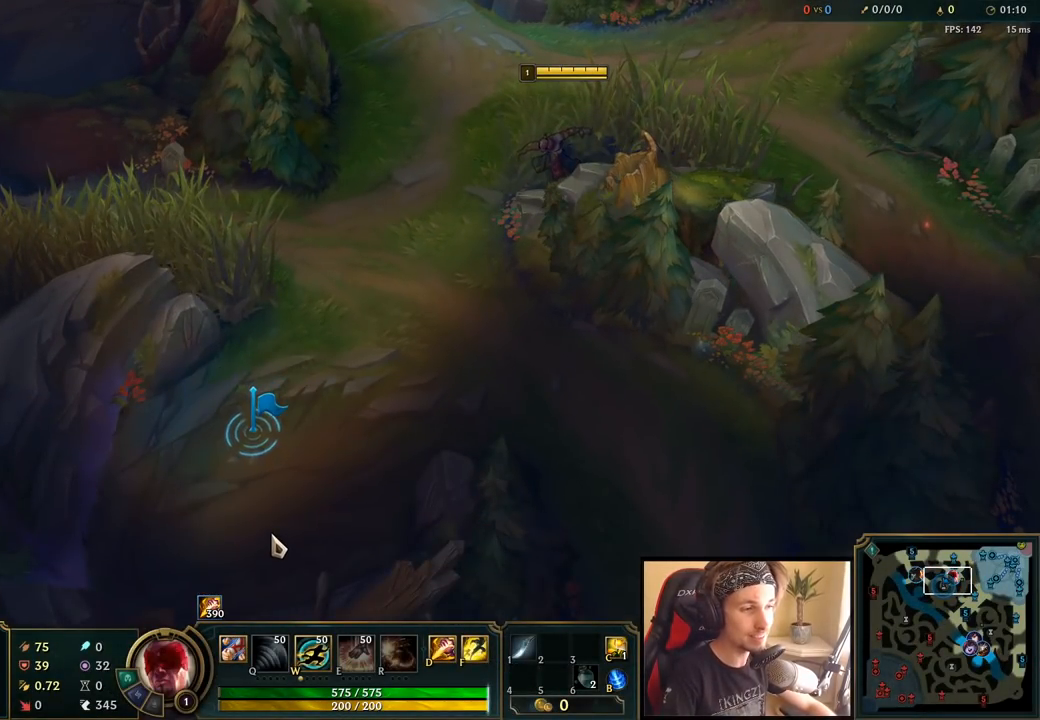
{"keys": [], "mouse": ["right"], "events": []}
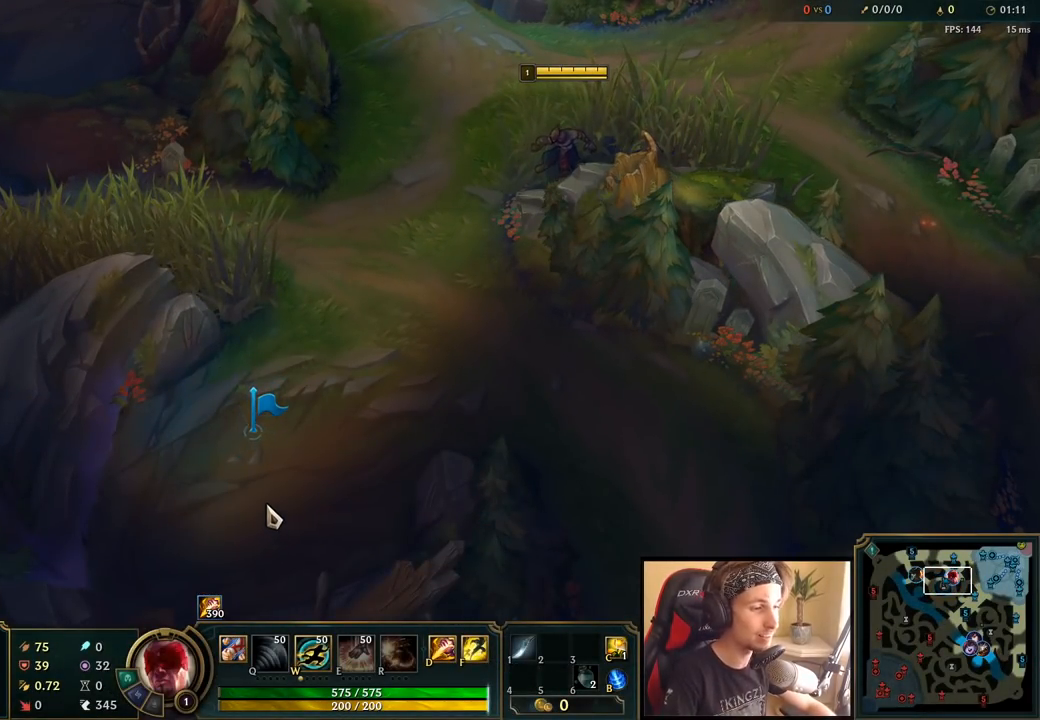
{"keys": [], "mouse": ["right"], "events": []}
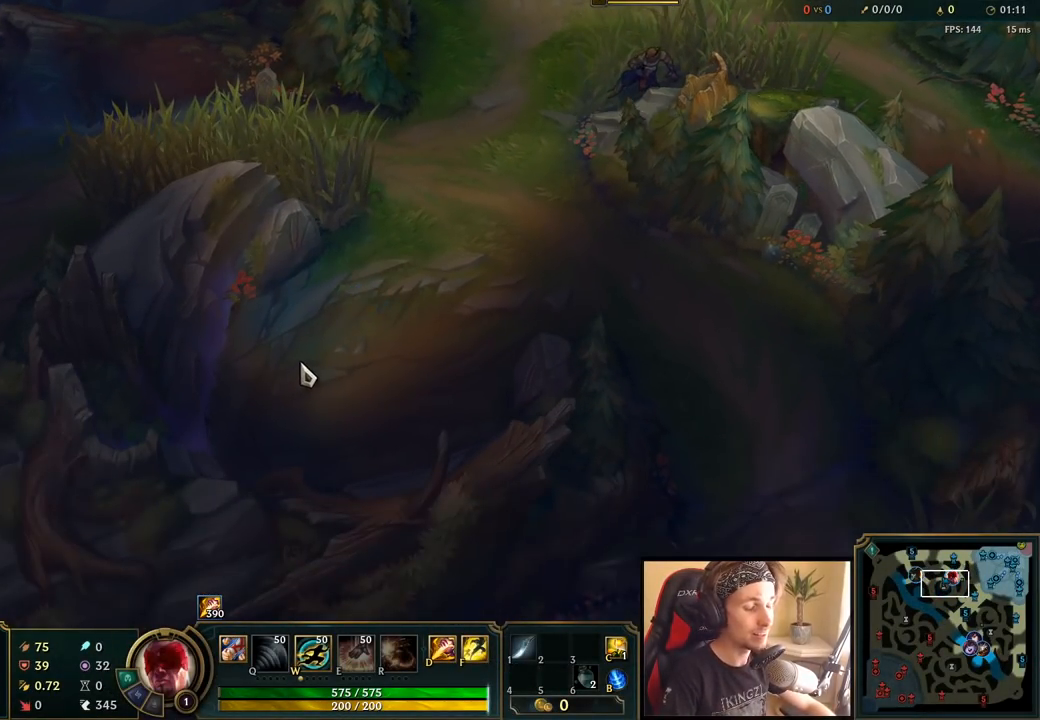
{"keys": [], "mouse": ["right"], "events": [[317, "mouse_right", "up"], [433, "mouse_right", "down"]]}
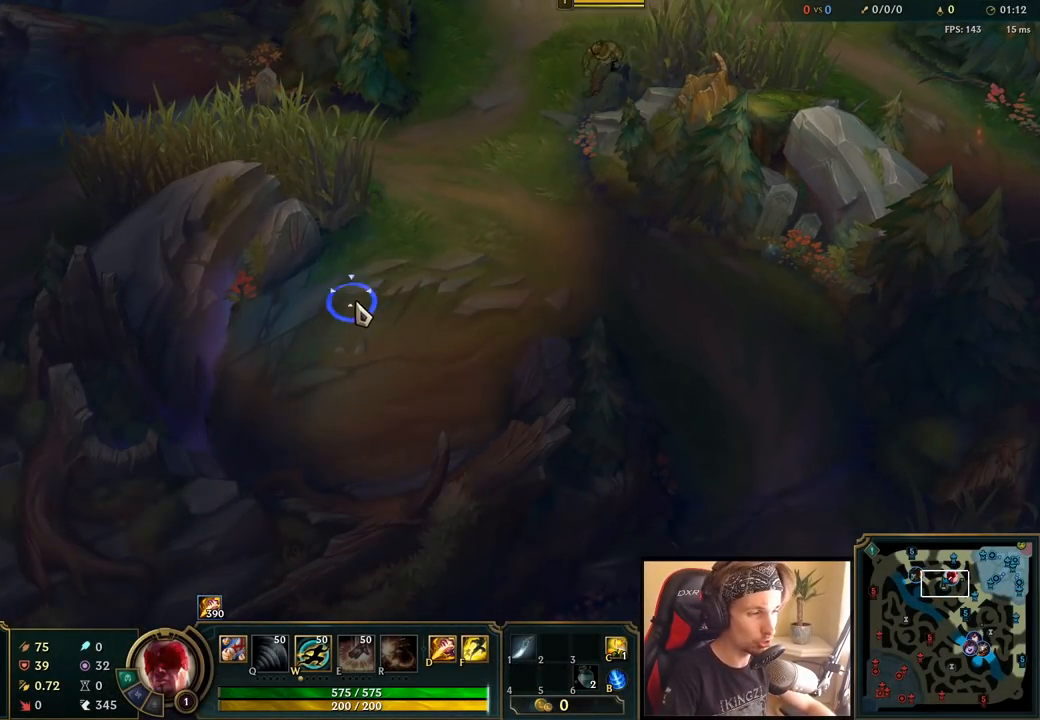
{"keys": [], "mouse": ["right"], "events": [[83, "mouse_right", "up"], [433, "mouse_right", "down"]]}
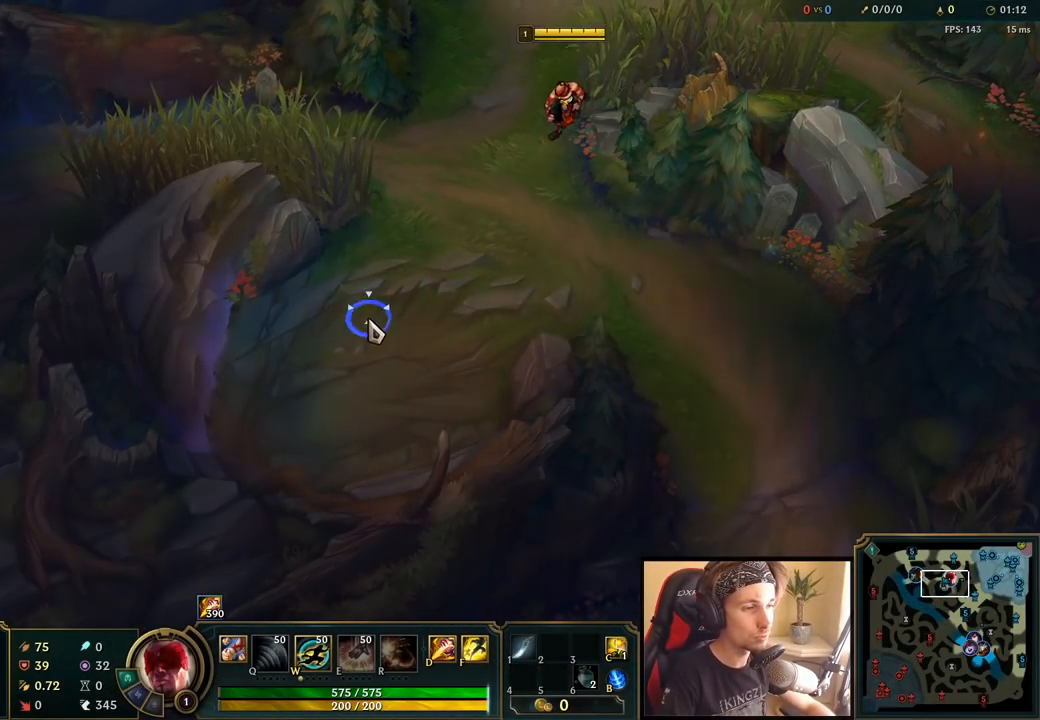
{"keys": ["space"], "mouse": [], "events": [[67, "mouse_right", "up"], [250, "mouse_right", "down"], [350, "space", "down"], [383, "mouse_right", "up"]]}
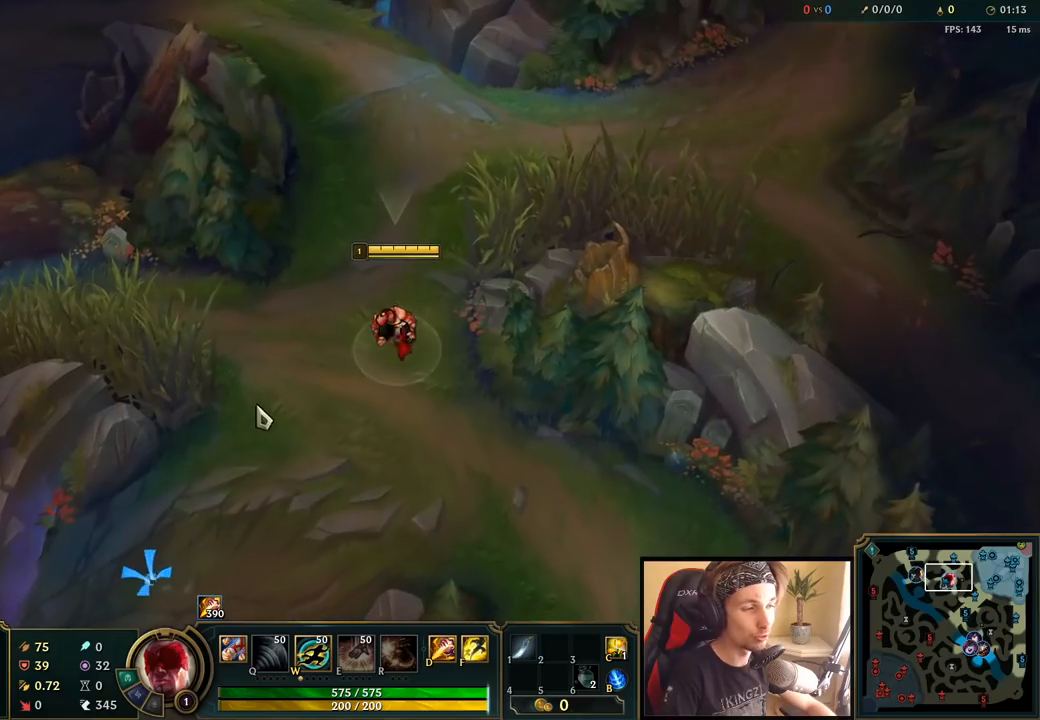
{"keys": ["space"], "mouse": [], "events": [[67, "mouse_right", "down"], [200, "mouse_right", "up"], [317, "mouse_right", "down"], [433, "mouse_right", "up"]]}
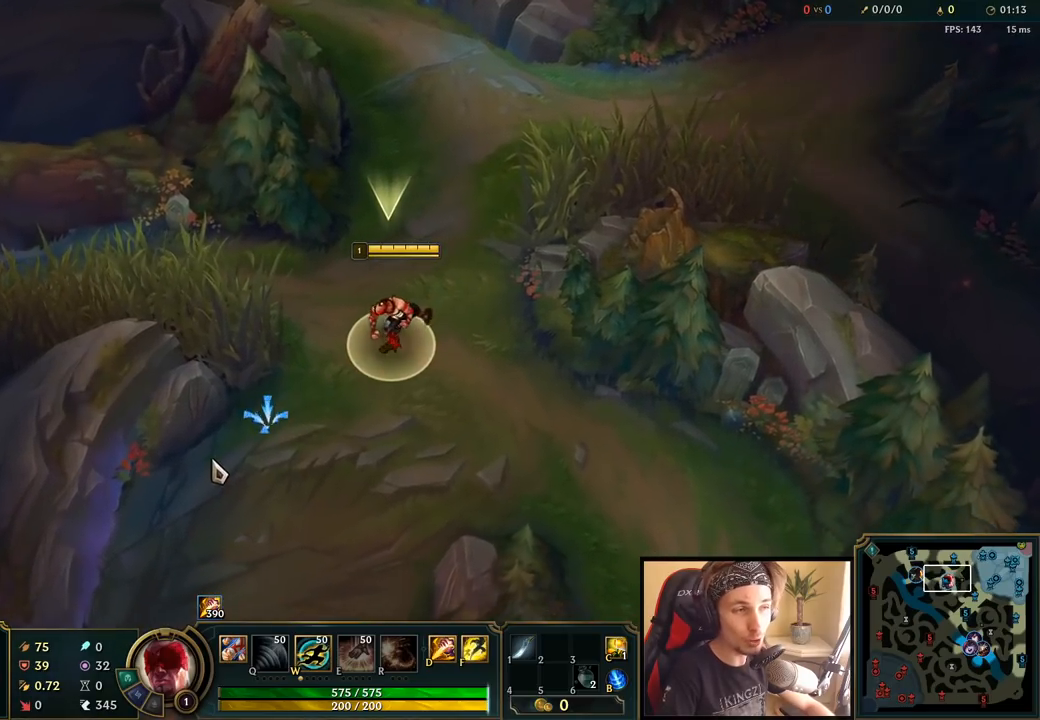
{"keys": ["space"], "mouse": [], "events": [[17, "mouse_right", "down"], [167, "mouse_right", "up"], [333, "mouse_right", "down"], [483, "mouse_right", "up"]]}
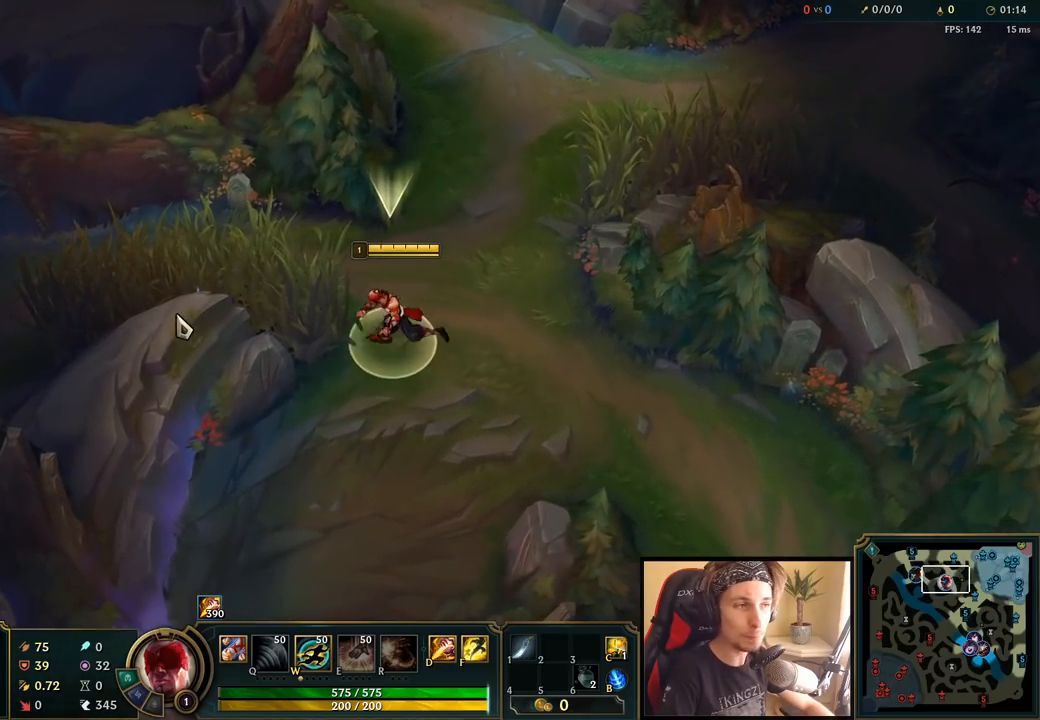
{"keys": ["space"], "mouse": ["right"], "events": [[133, "mouse_right", "down"], [300, "mouse_right", "up"], [483, "mouse_right", "down"]]}
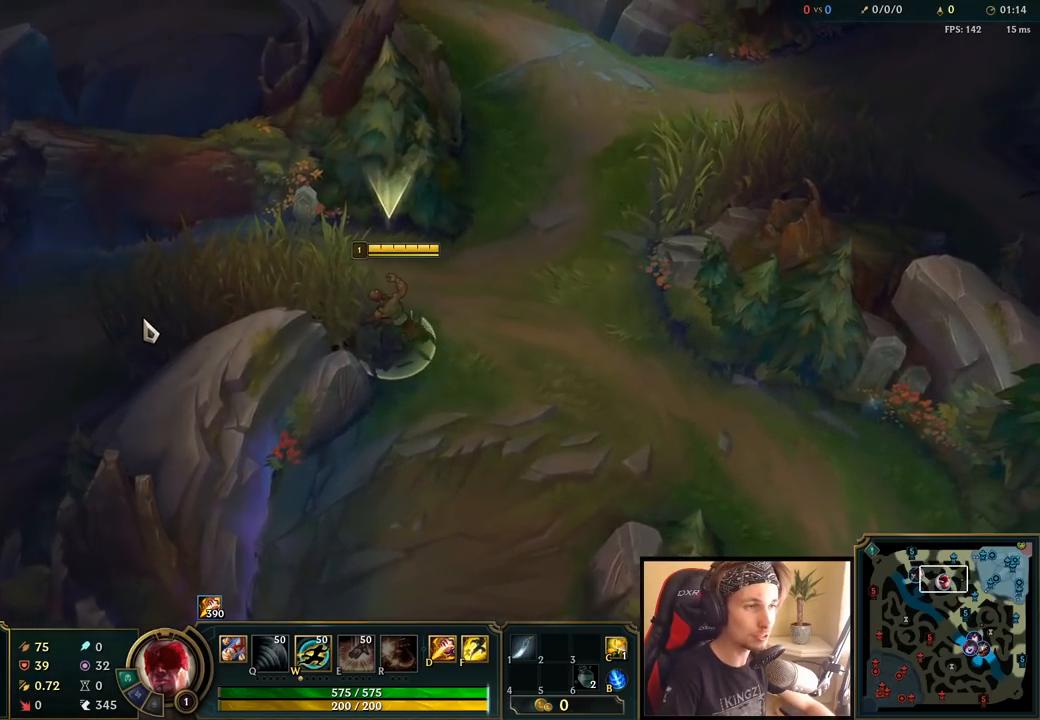
{"keys": ["space"], "mouse": [], "events": [[100, "mouse_right", "up"], [250, "mouse_right", "down"], [383, "mouse_right", "up"]]}
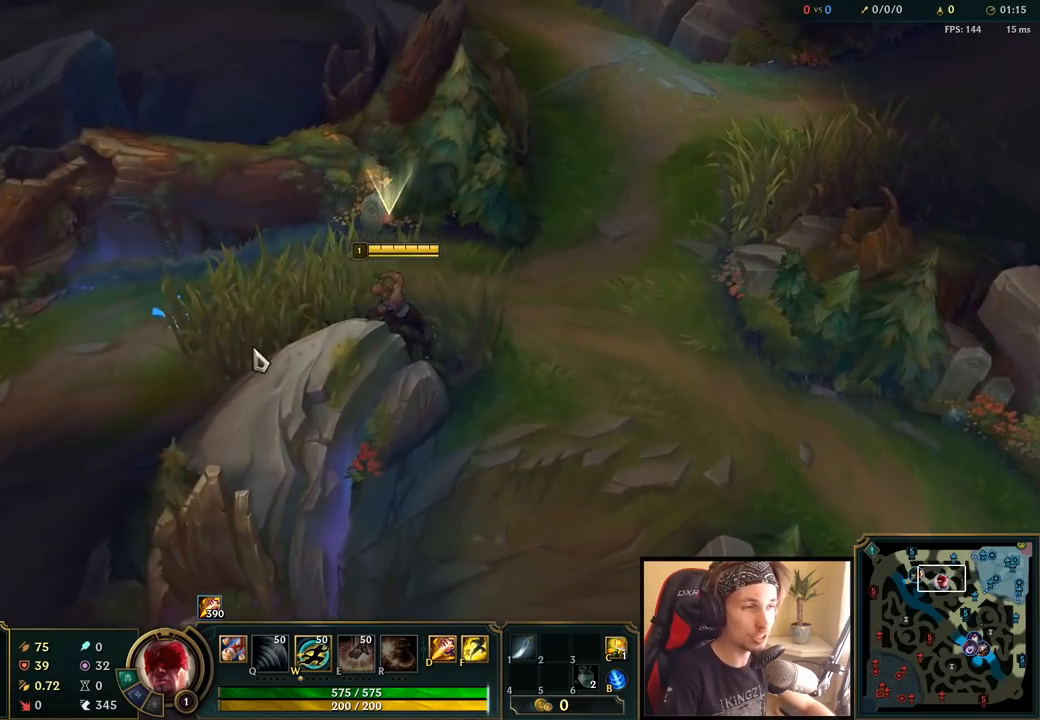
{"keys": ["space"], "mouse": ["right"], "events": [[200, "mouse_right", "down"], [317, "mouse_right", "up"], [450, "mouse_right", "down"]]}
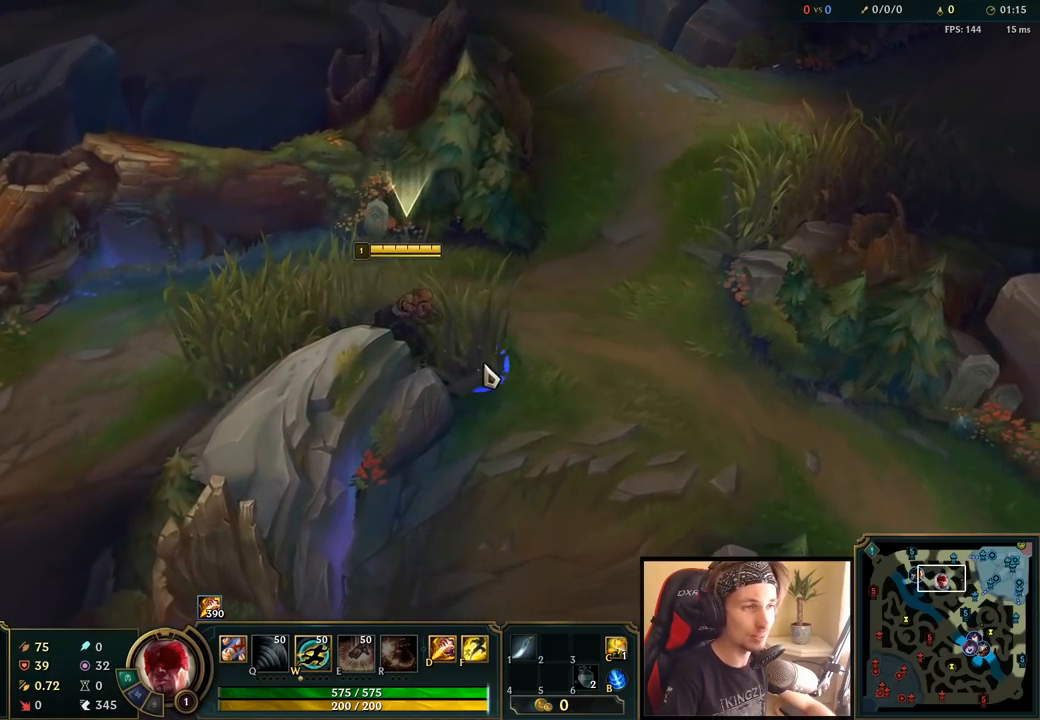
{"keys": ["space"], "mouse": [], "events": [[67, "mouse_right", "up"], [300, "s", "down"], [433, "s", "up"]]}
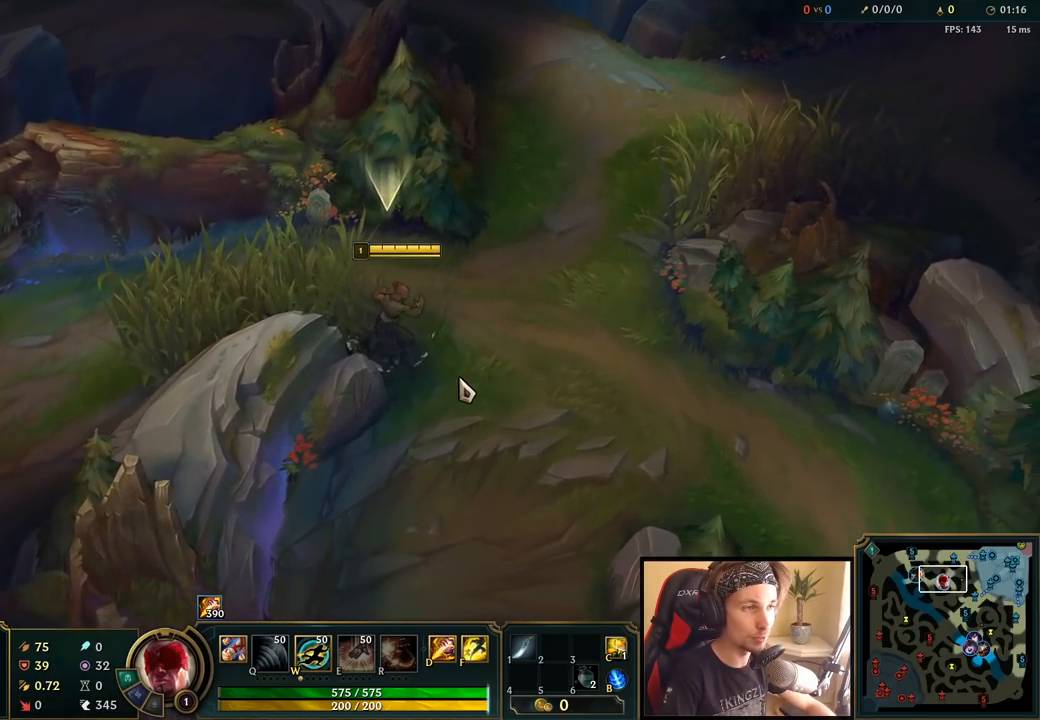
{"keys": ["space"], "mouse": [], "events": [[183, "mouse_right", "down"], [283, "mouse_right", "up"], [283, "s", "down"], [417, "s", "up"]]}
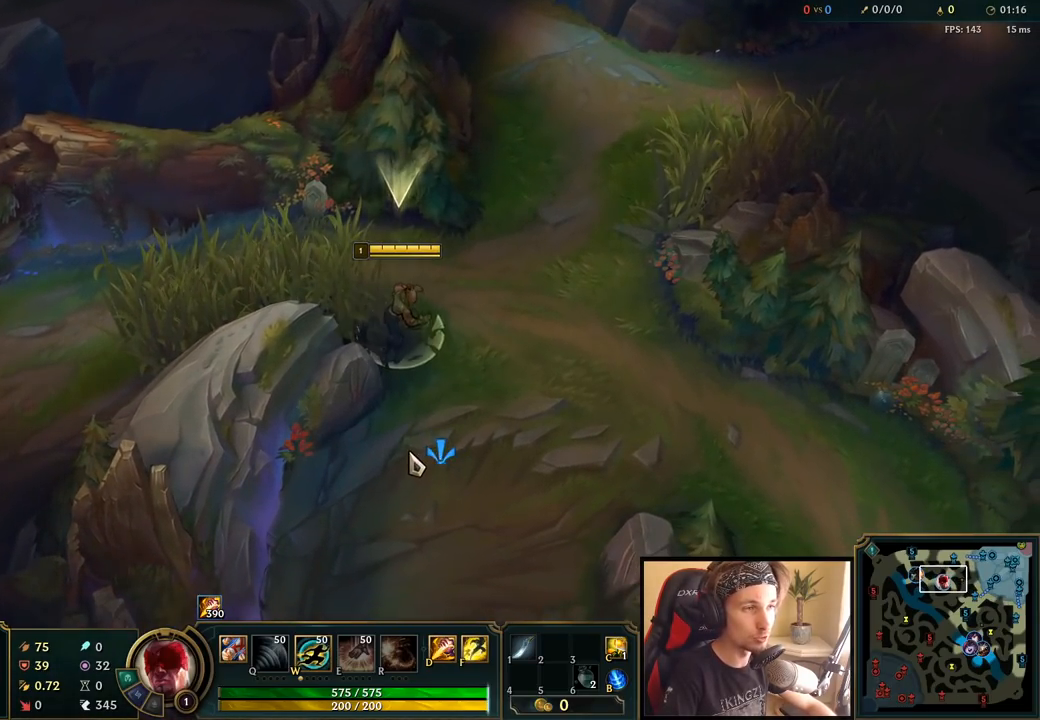
{"keys": ["space"], "mouse": [], "events": []}
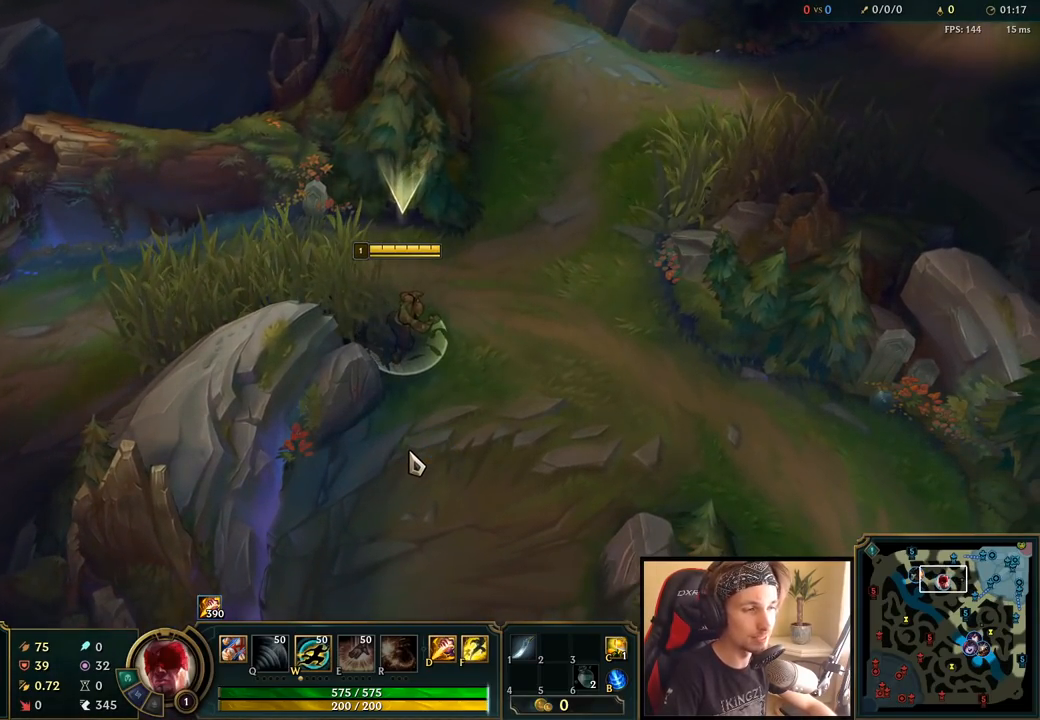
{"keys": ["space"], "mouse": [], "events": []}
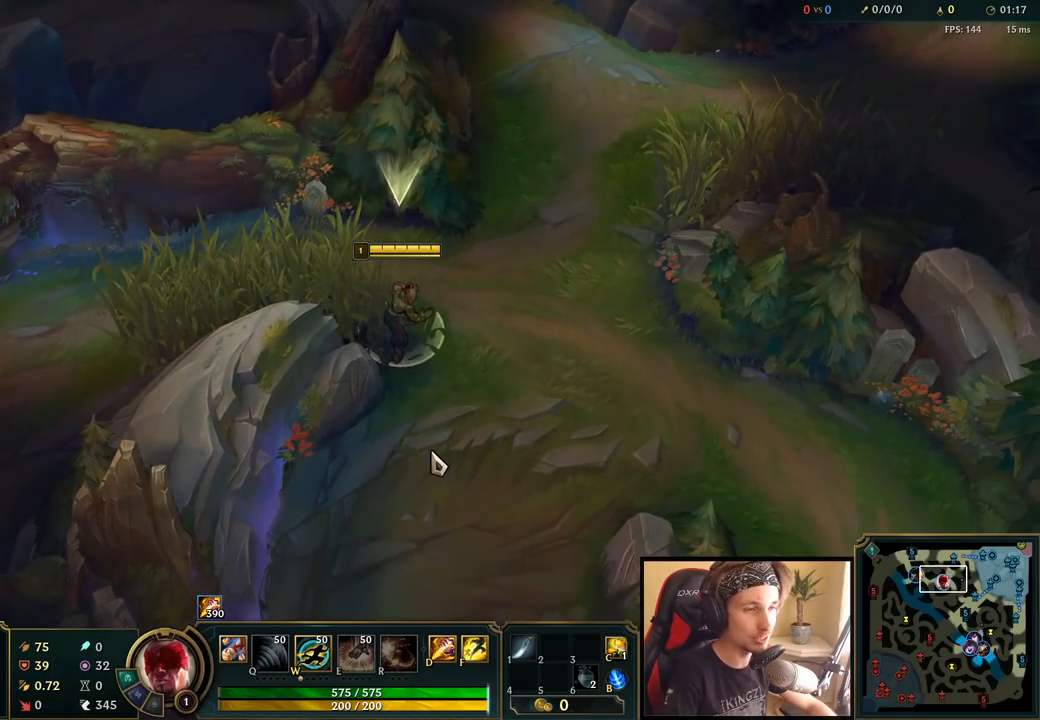
{"keys": ["space"], "mouse": [], "events": []}
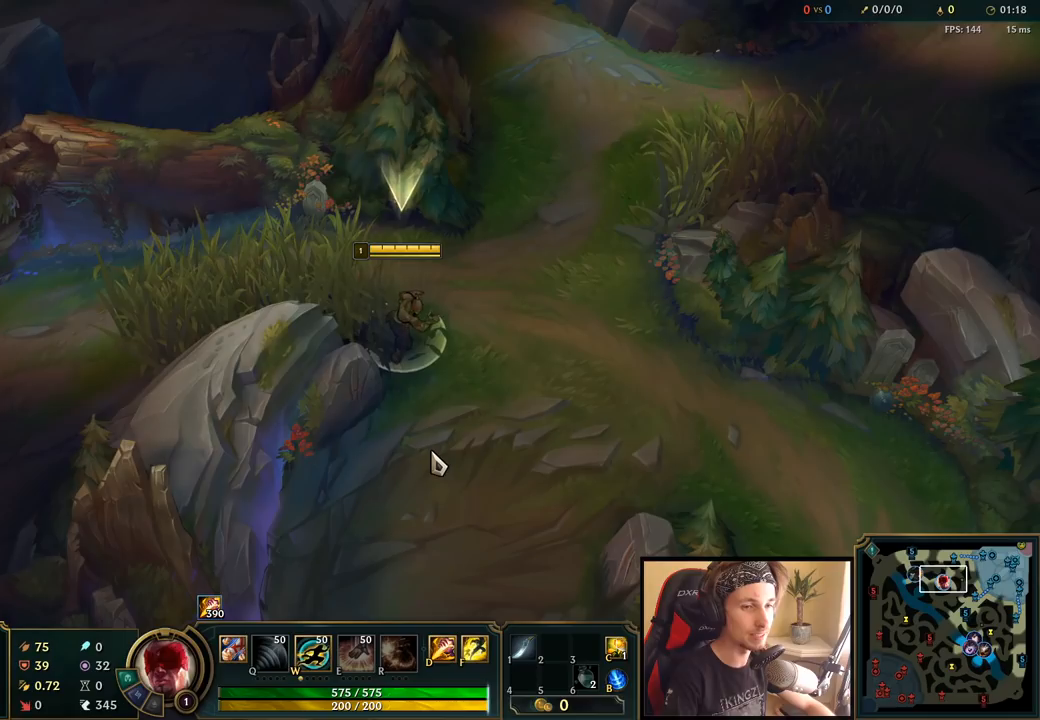
{"keys": ["space"], "mouse": [], "events": []}
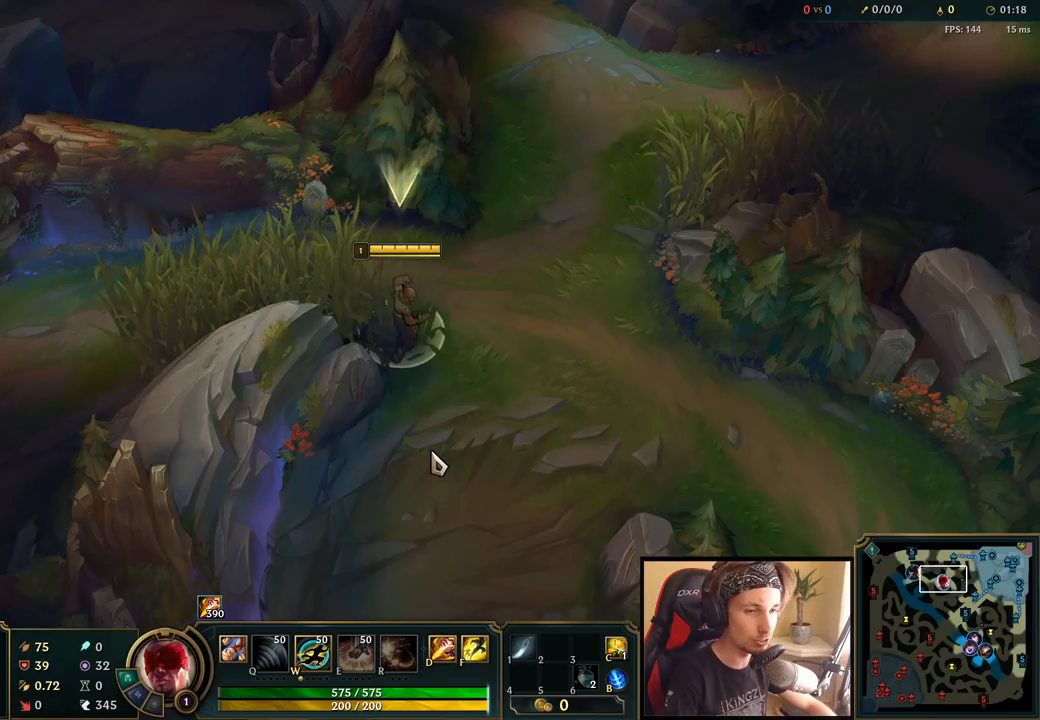
{"keys": ["space"], "mouse": [], "events": []}
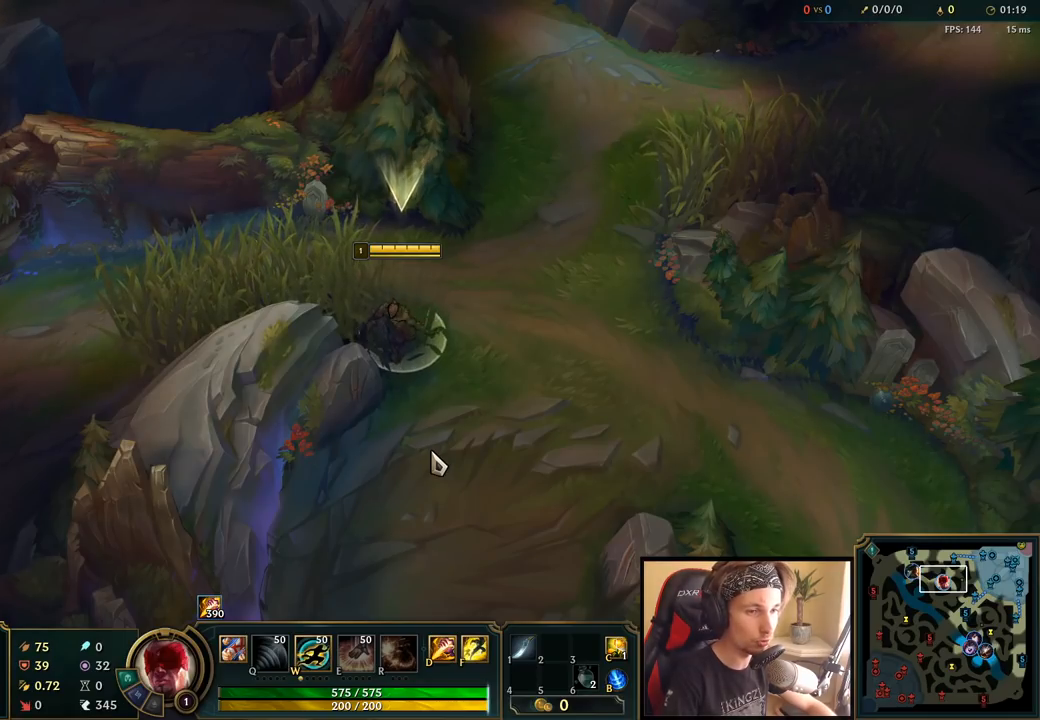
{"keys": ["space"], "mouse": [], "events": [[200, "mouse_wheel", "down"], [300, "mouse_wheel", "up"]]}
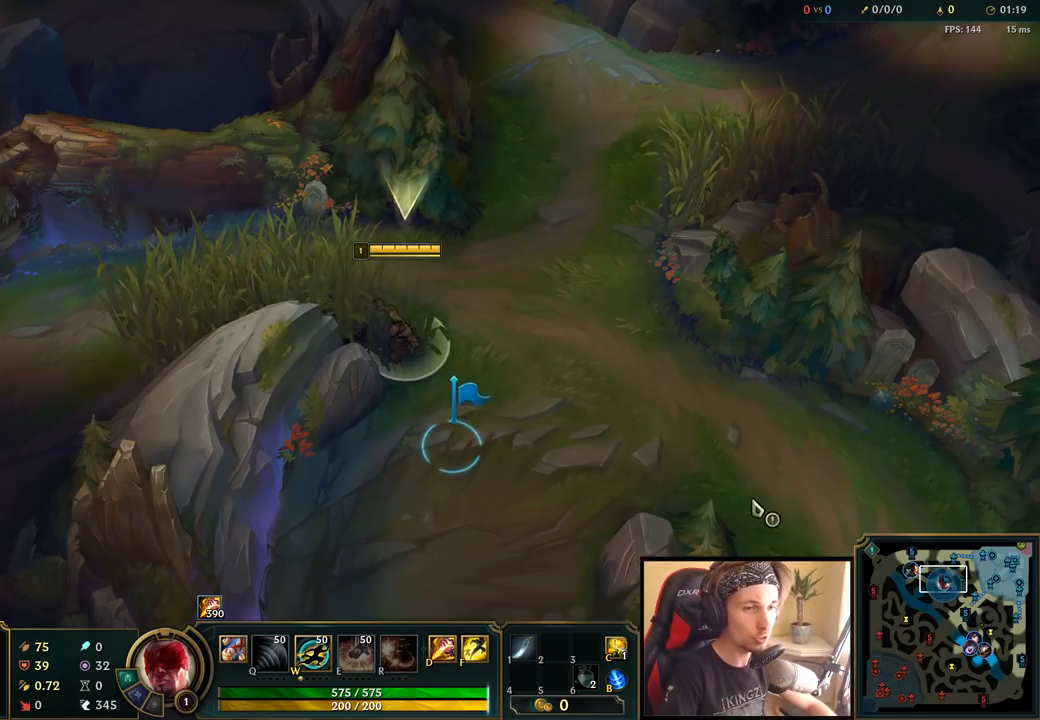
{"keys": [], "mouse": ["wheel"], "events": [[50, "space", "up"], [433, "mouse_wheel", "down"]]}
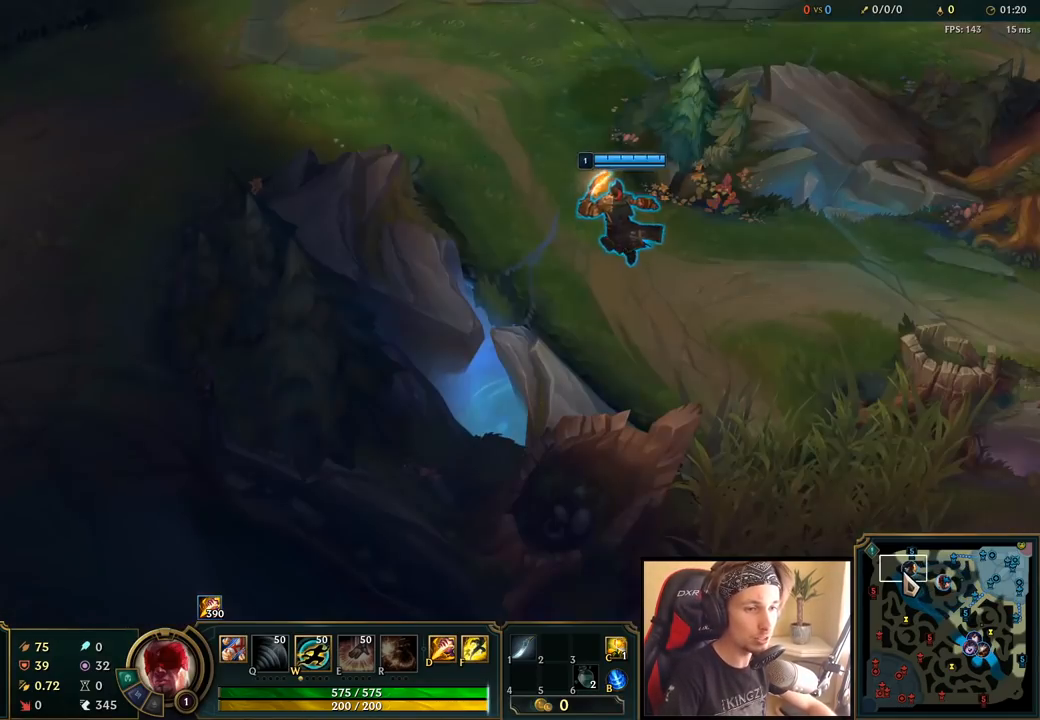
{"keys": [], "mouse": [], "events": [[100, "mouse_wheel", "up"]]}
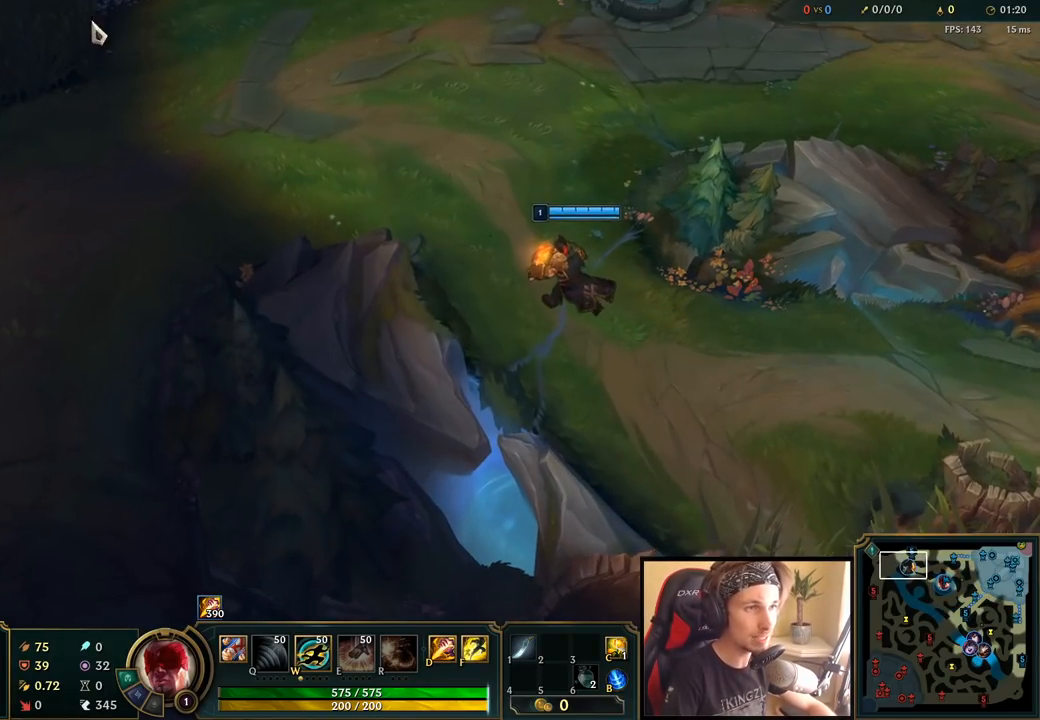
{"keys": [], "mouse": [], "events": []}
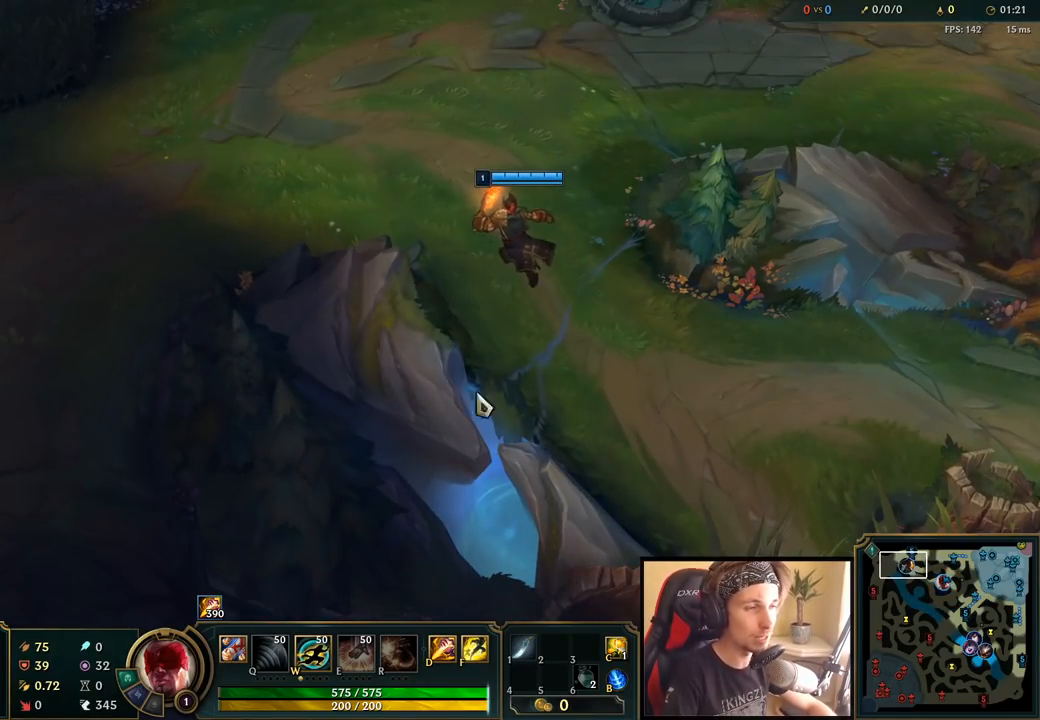
{"keys": [], "mouse": [], "events": []}
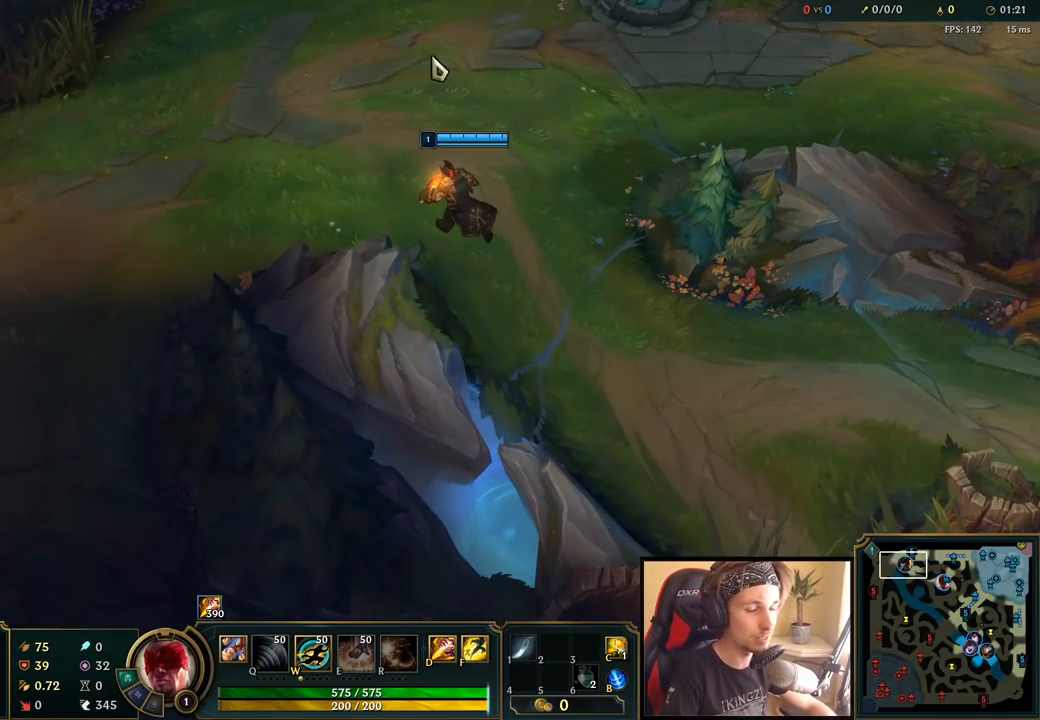
{"keys": [], "mouse": [], "events": []}
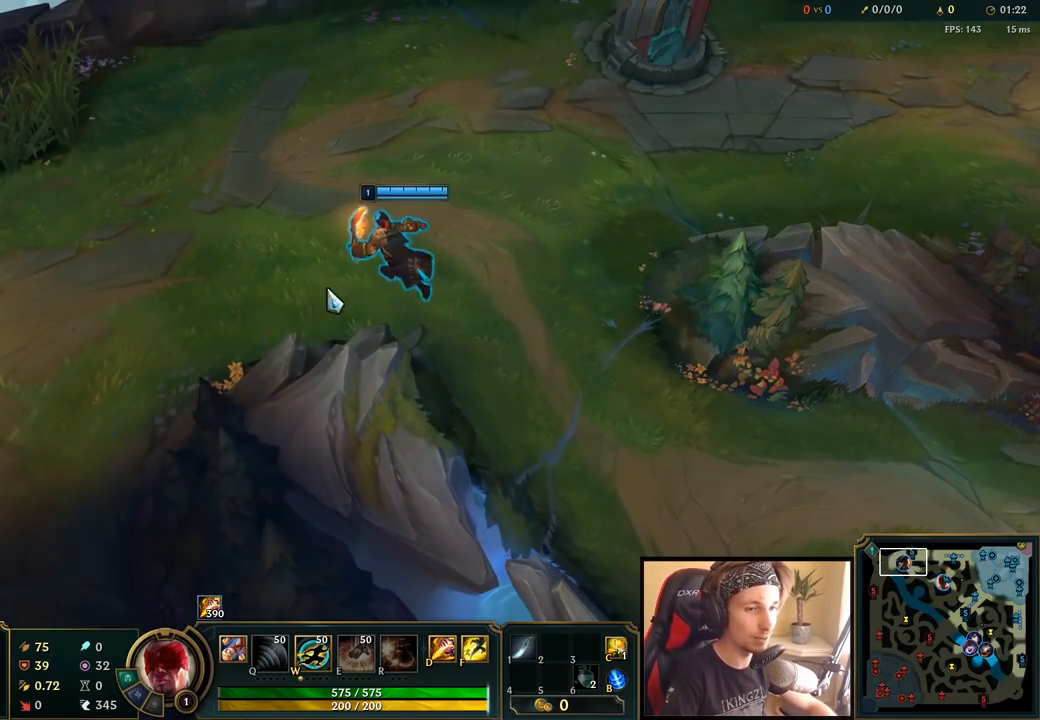
{"keys": [], "mouse": [], "events": []}
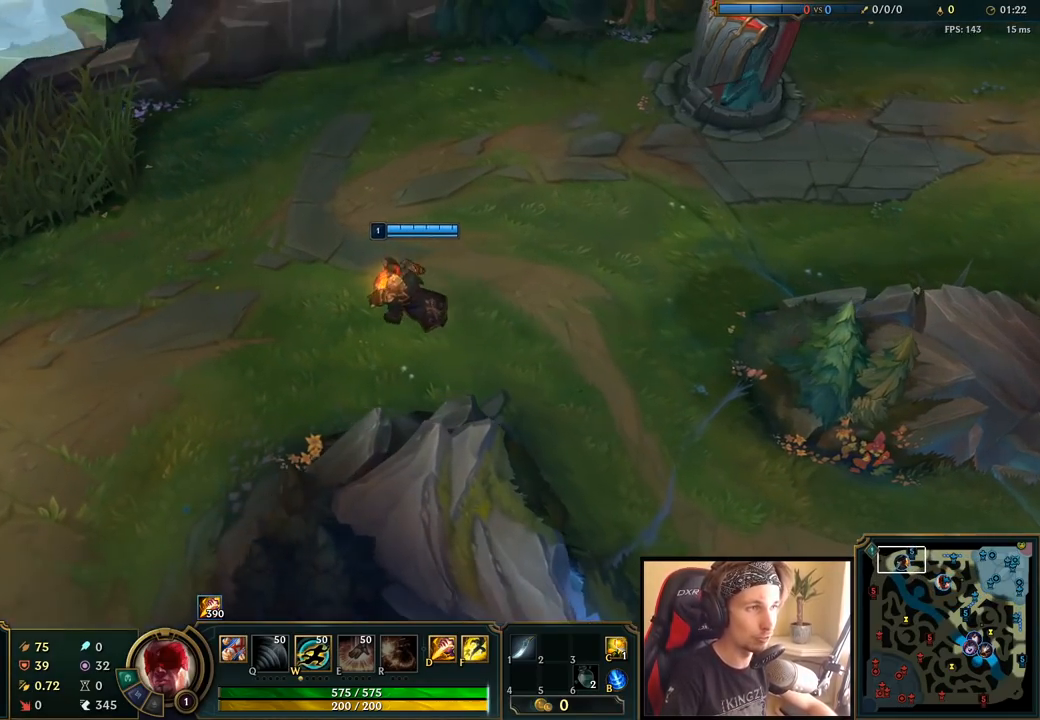
{"keys": [], "mouse": [], "events": []}